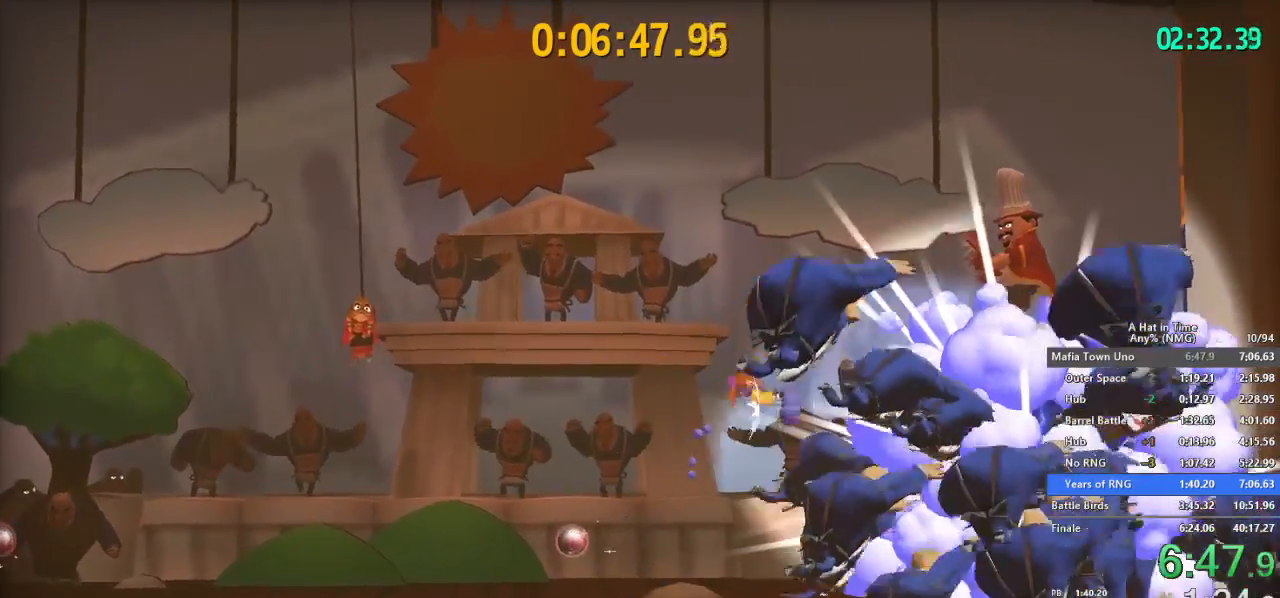
Gameplay with a controller (Nintendo layout); each line is a JSON object with the inputs held at the frame after it. "button_events" lists button changes between this image and that frame as [ms after this image, input, new state], when the widget could be followed in between (sticks are given only as held states). Not read: L1 L3 R1 R3.
{"buttons": ["B"], "left_stick": "left", "right_stick": "center", "button_events": [[233, "R2", "up"], [417, "B", "down"]]}
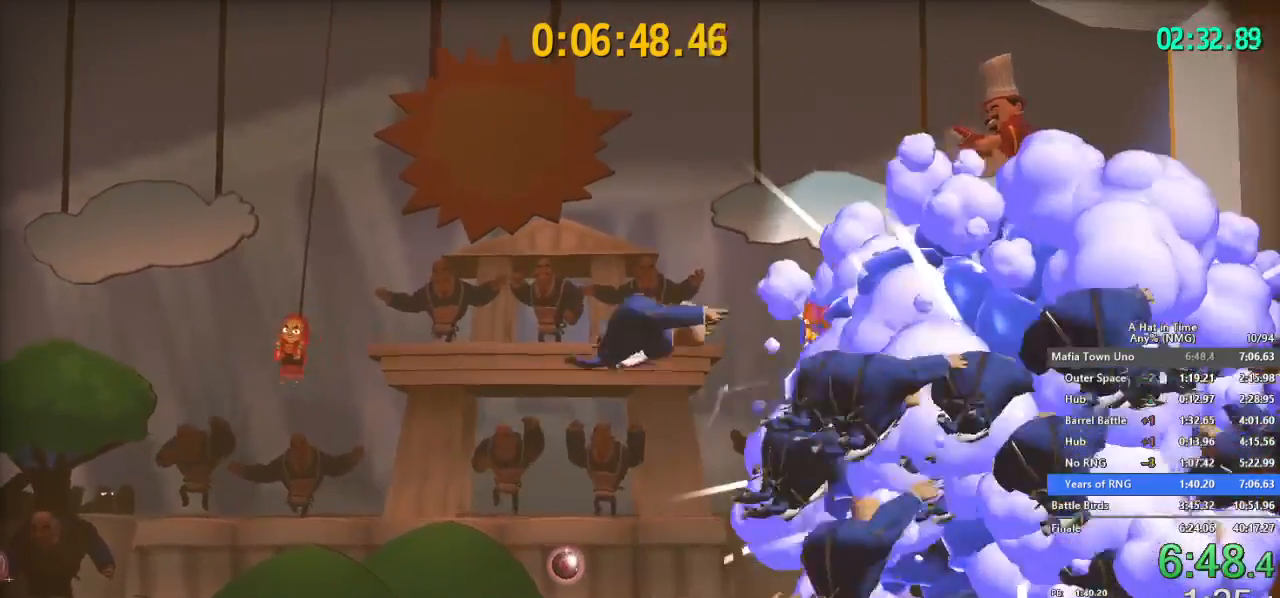
{"buttons": ["B"], "left_stick": "right", "right_stick": "center", "button_events": [[351, "B", "up"], [417, "B", "down"]]}
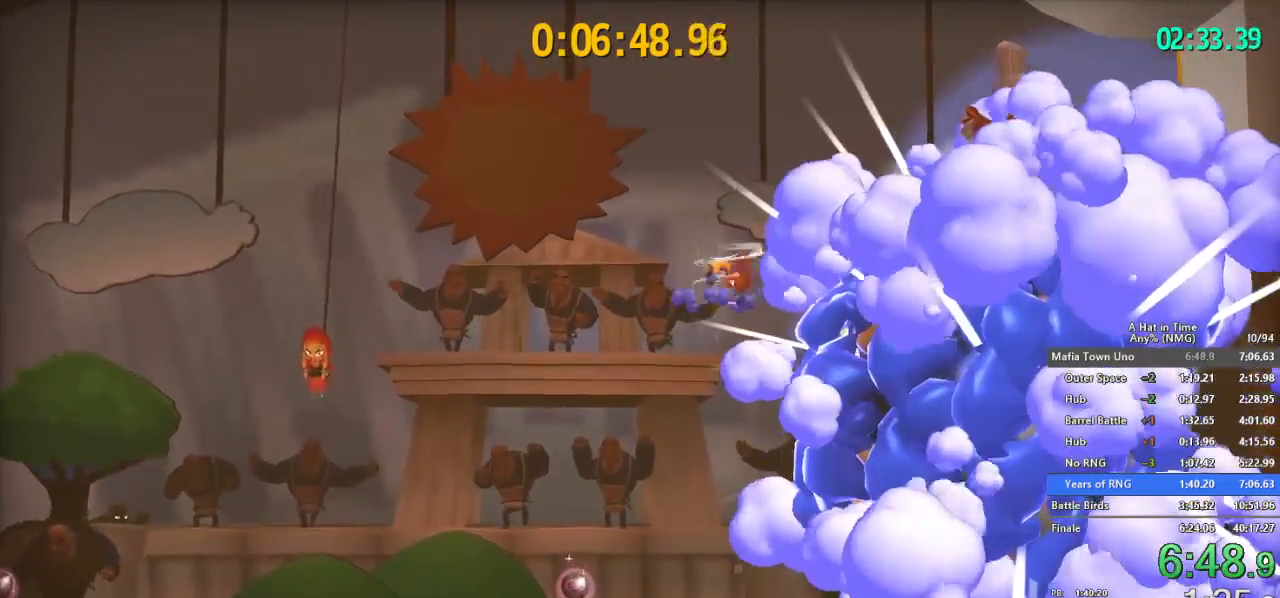
{"buttons": ["B", "L2"], "left_stick": "right", "right_stick": "center", "button_events": [[500, "L2", "down"]]}
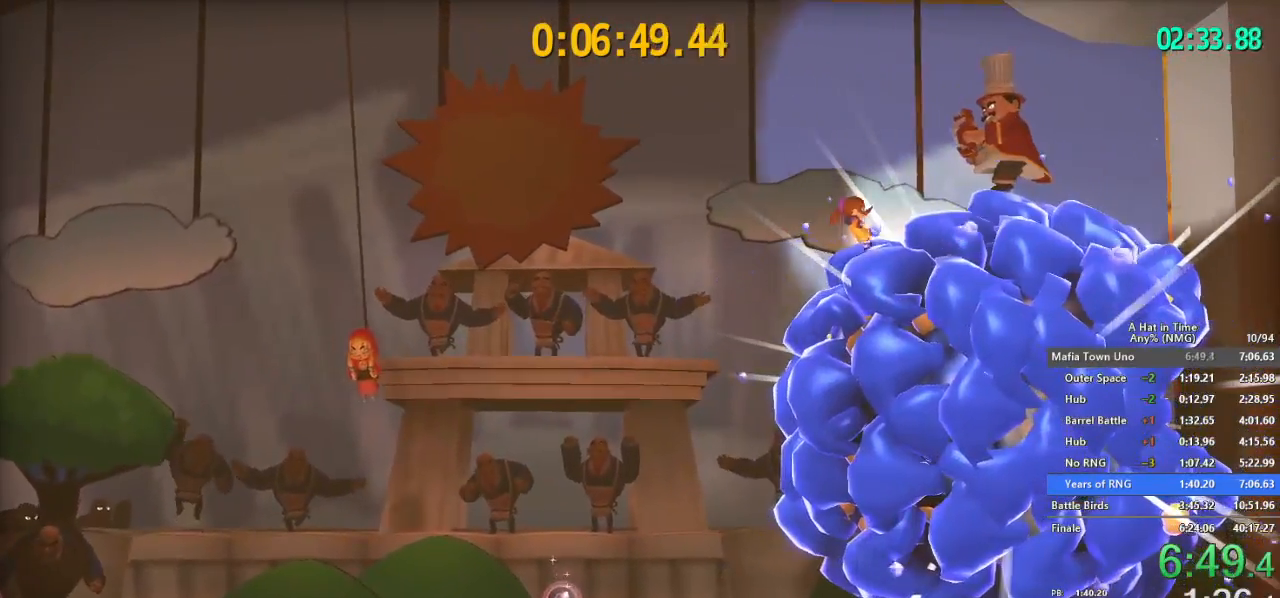
{"buttons": ["L2"], "left_stick": "center", "right_stick": "center", "button_events": [[134, "B", "up"], [367, "B", "down"], [451, "B", "up"]]}
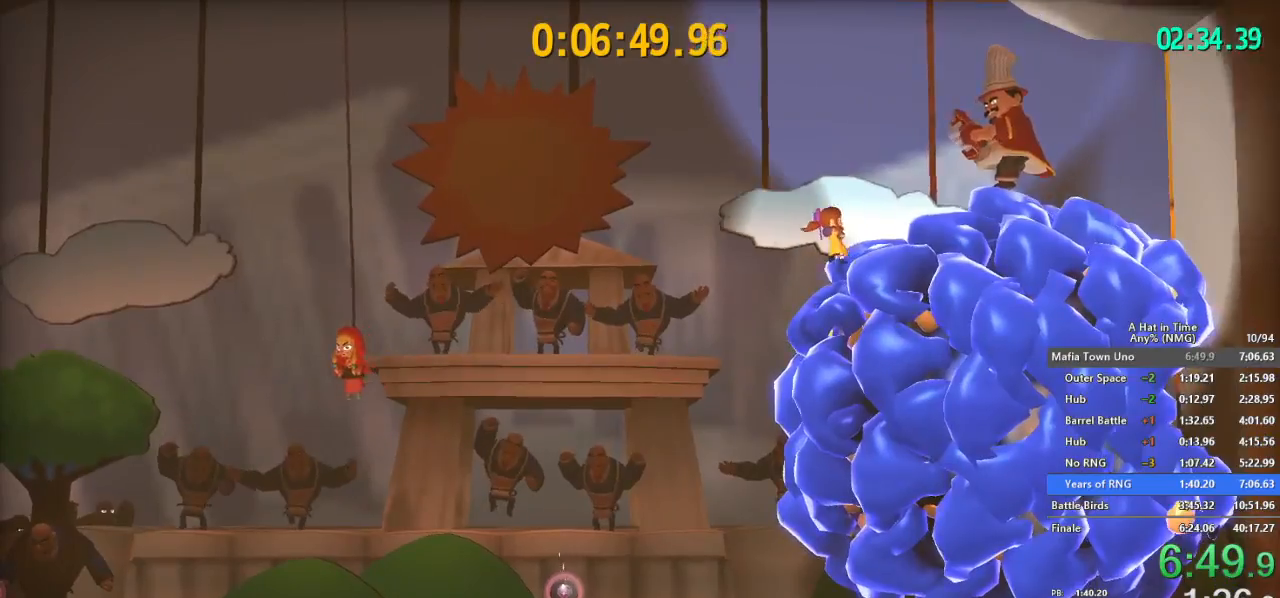
{"buttons": [], "left_stick": "left", "right_stick": "center", "button_events": [[17, "B", "down"], [100, "B", "up"], [133, "L2", "up"], [283, "B", "down"], [467, "B", "up"]]}
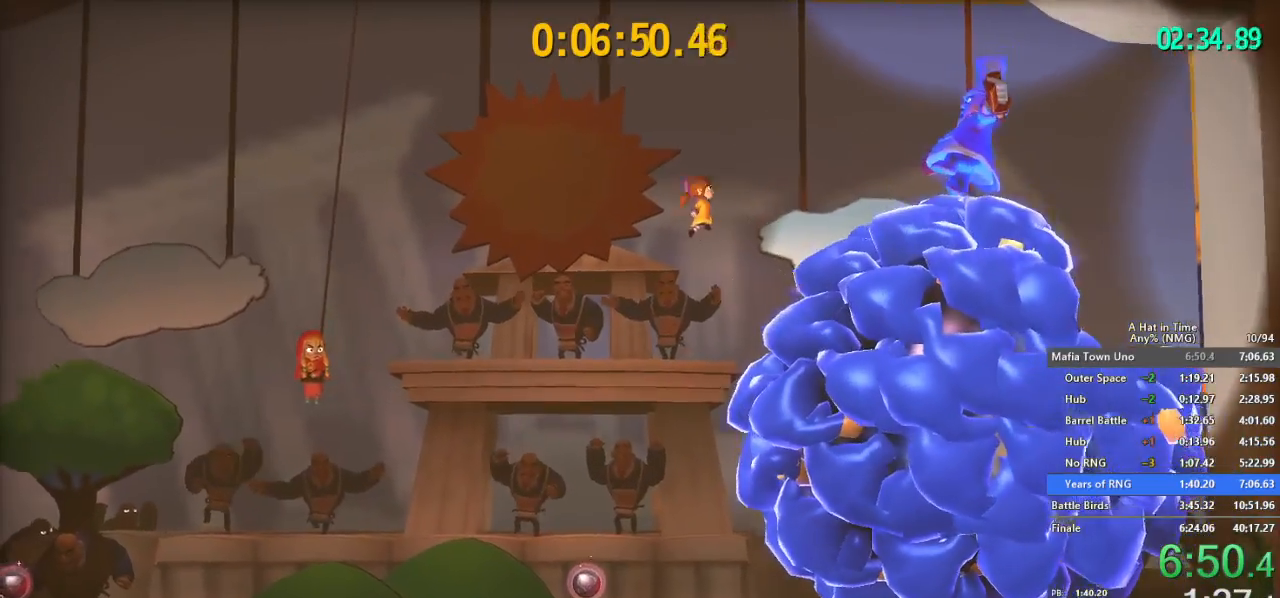
{"buttons": [], "left_stick": "right", "right_stick": "center", "button_events": [[184, "B", "down"], [351, "B", "up"], [351, "R2", "down"], [451, "R2", "up"]]}
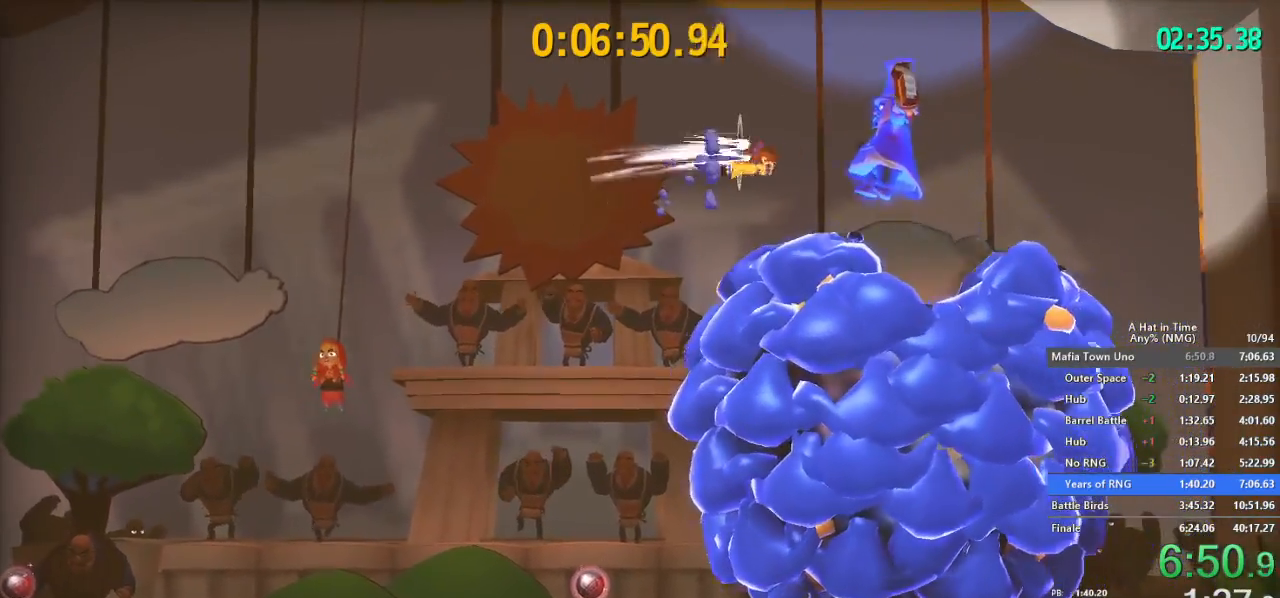
{"buttons": [], "left_stick": "left", "right_stick": "center", "button_events": []}
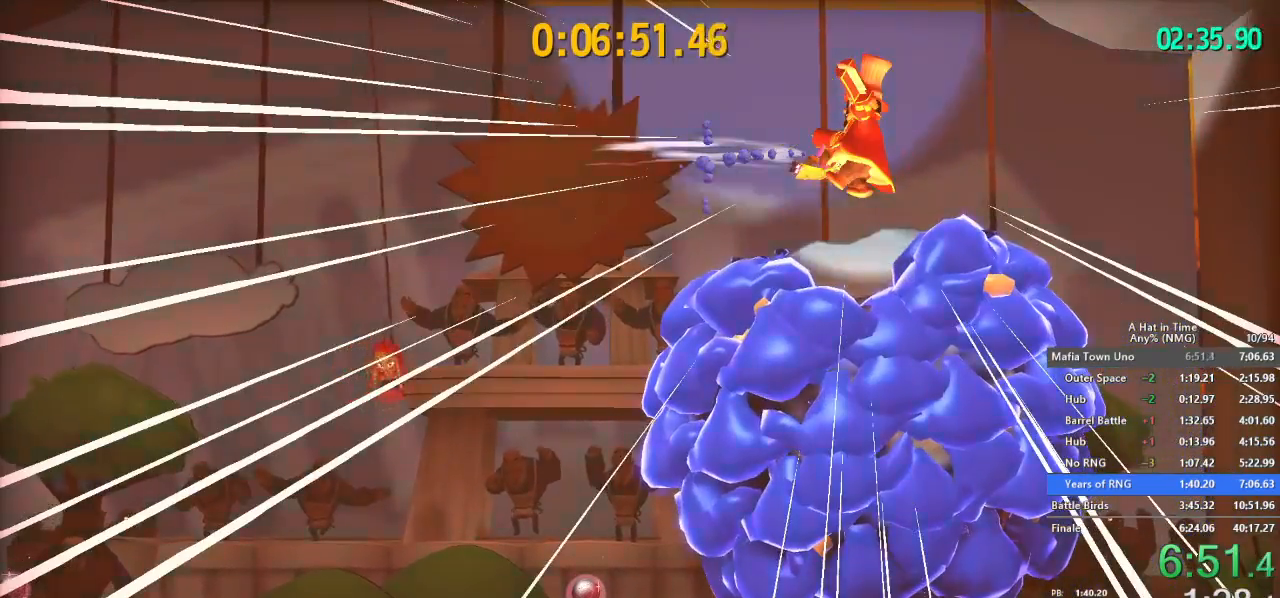
{"buttons": [], "left_stick": "left", "right_stick": "center", "button_events": [[334, "B", "down"], [401, "B", "up"]]}
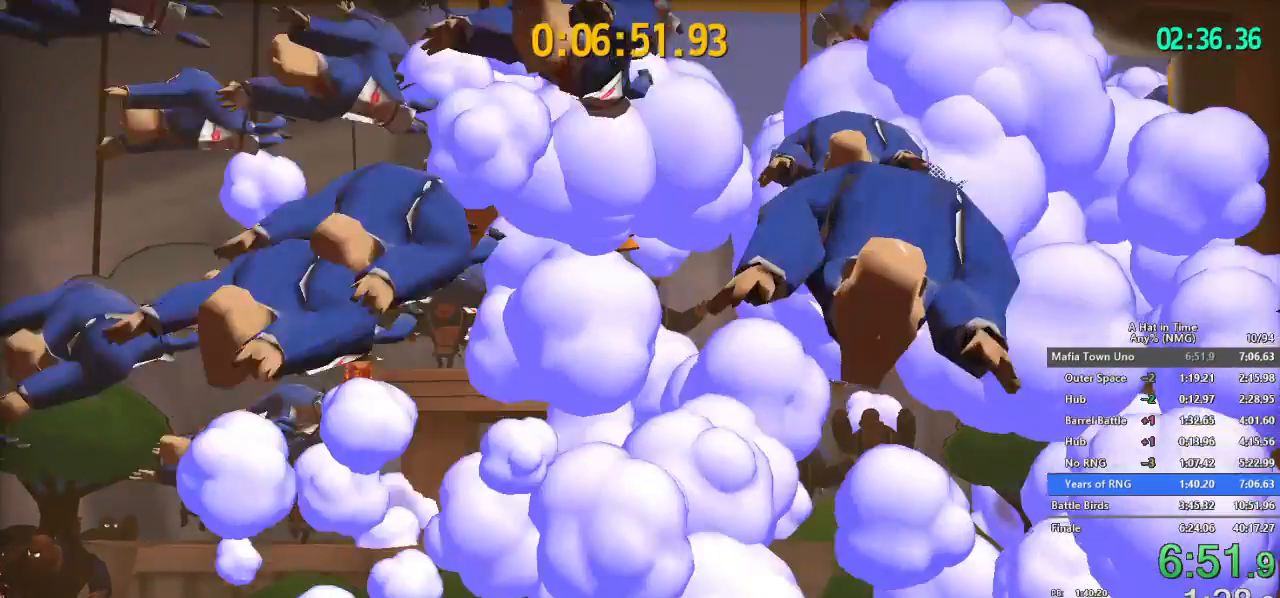
{"buttons": ["L2", "DPAD_RIGHT"], "left_stick": "left", "right_stick": "center", "button_events": [[401, "DPAD_RIGHT", "down"], [484, "L2", "down"]]}
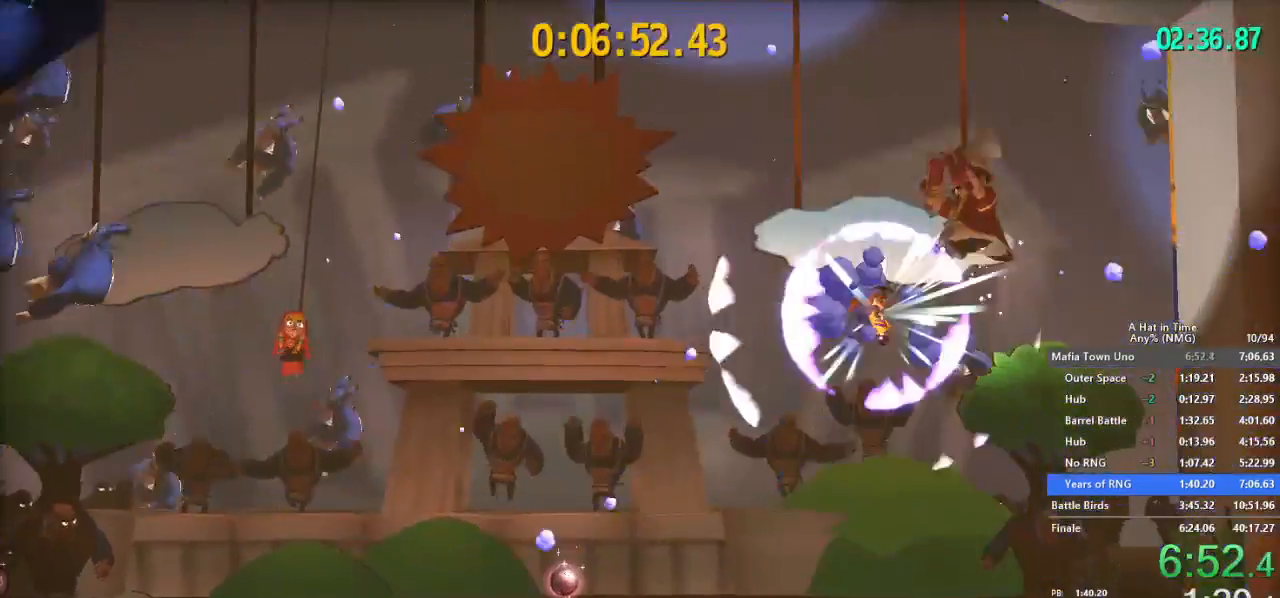
{"buttons": ["L2"], "left_stick": "center", "right_stick": "center", "button_events": [[16, "DPAD_RIGHT", "up"], [250, "DPAD_LEFT", "down"], [300, "DPAD_LEFT", "up"]]}
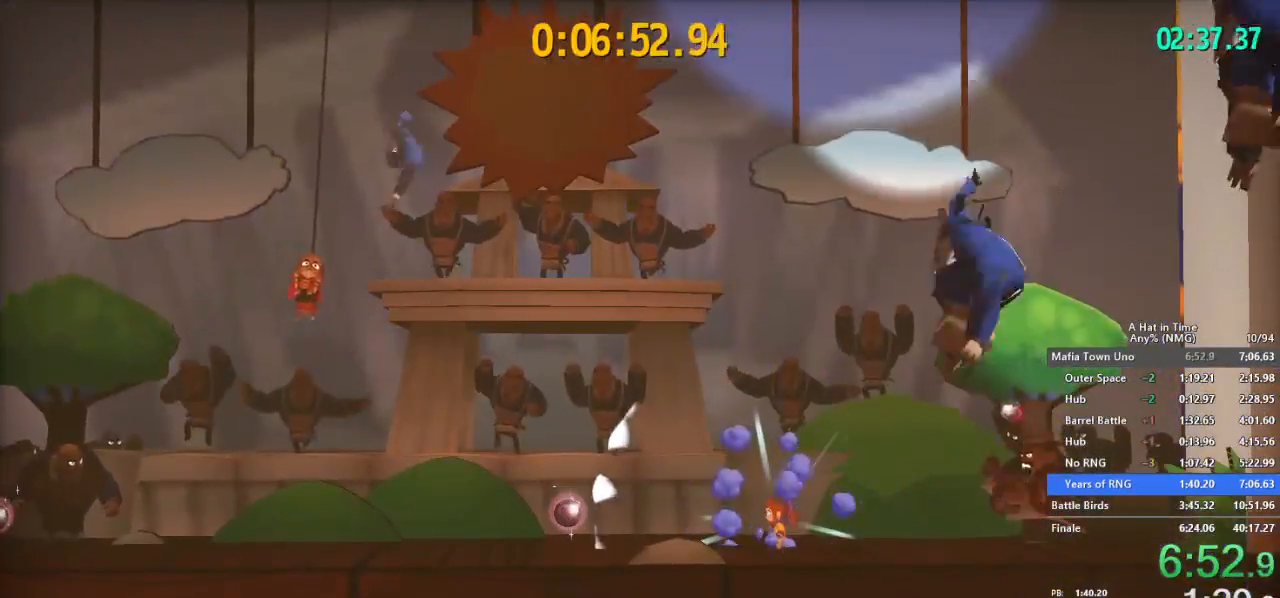
{"buttons": ["L2"], "left_stick": "center", "right_stick": "center", "button_events": []}
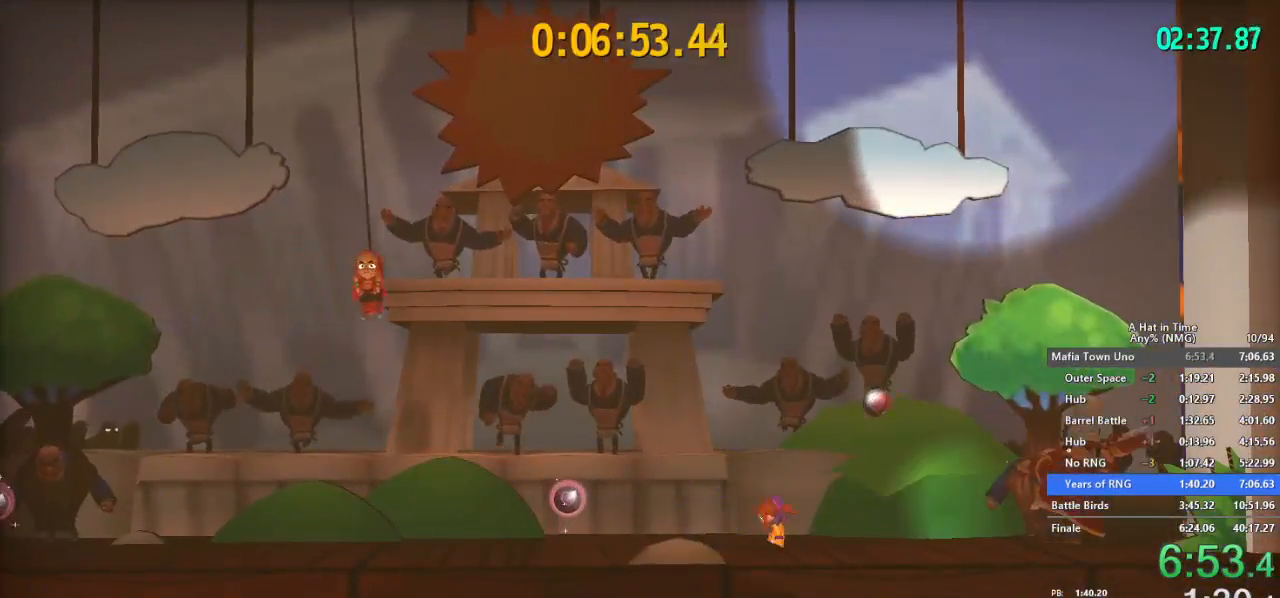
{"buttons": ["B", "L2"], "left_stick": "right", "right_stick": "center", "button_events": [[83, "B", "down"], [167, "B", "up"], [500, "B", "down"]]}
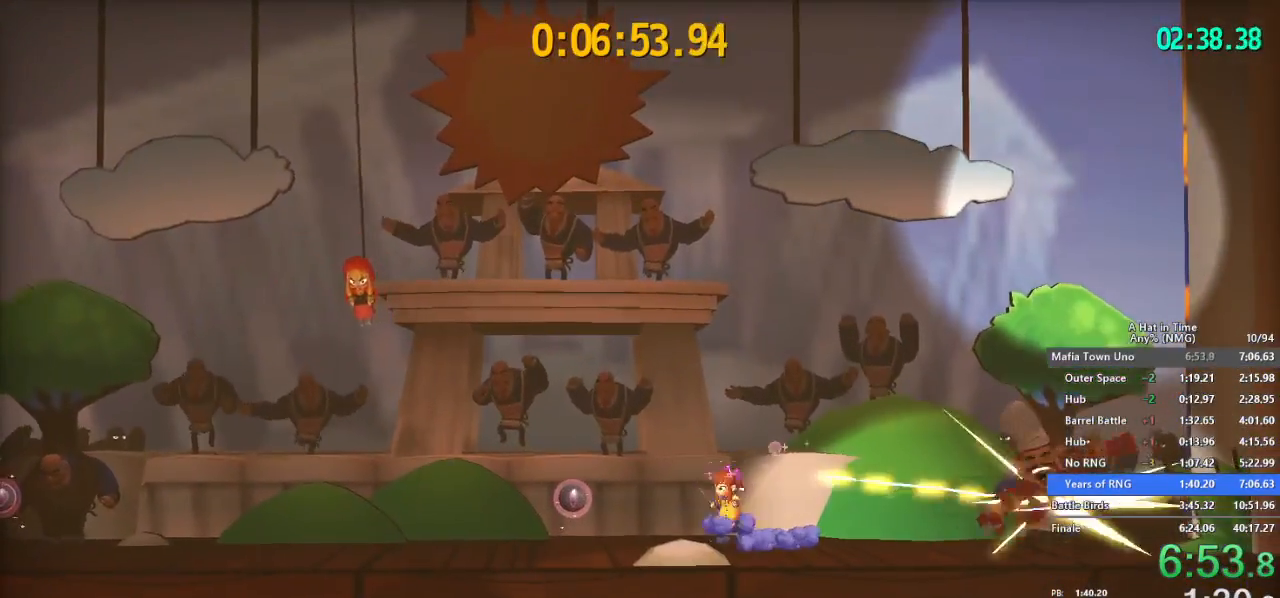
{"buttons": ["L2"], "left_stick": "left", "right_stick": "center", "button_events": [[150, "Y", "down"], [184, "B", "up"], [267, "Y", "up"], [334, "Y", "down"], [434, "Y", "up"]]}
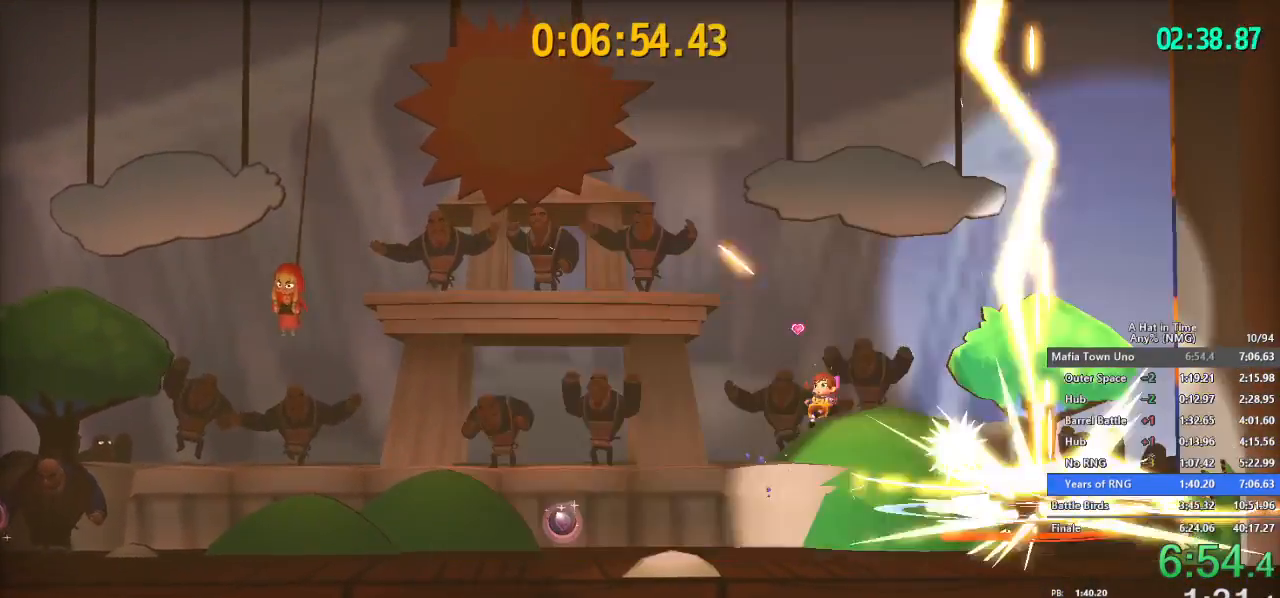
{"buttons": ["B", "L2"], "left_stick": "left", "right_stick": "center", "button_events": [[150, "DPAD_RIGHT", "down"], [233, "DPAD_RIGHT", "up"], [467, "B", "down"]]}
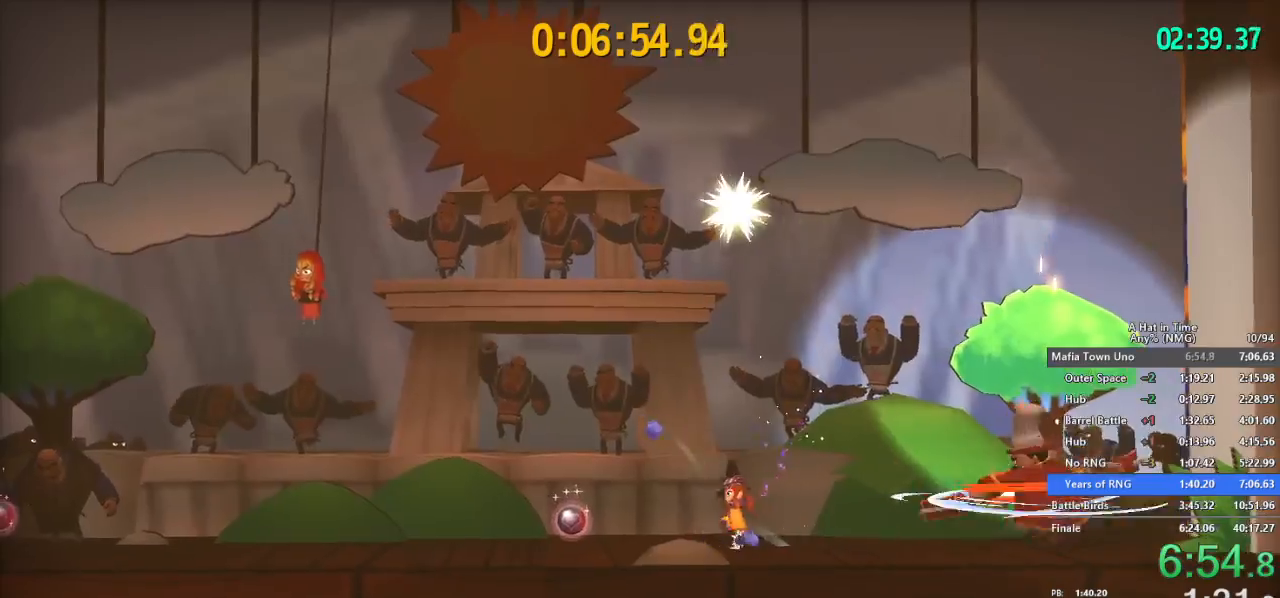
{"buttons": ["B", "L2"], "left_stick": "right", "right_stick": "center", "button_events": [[134, "B", "up"], [351, "B", "down"]]}
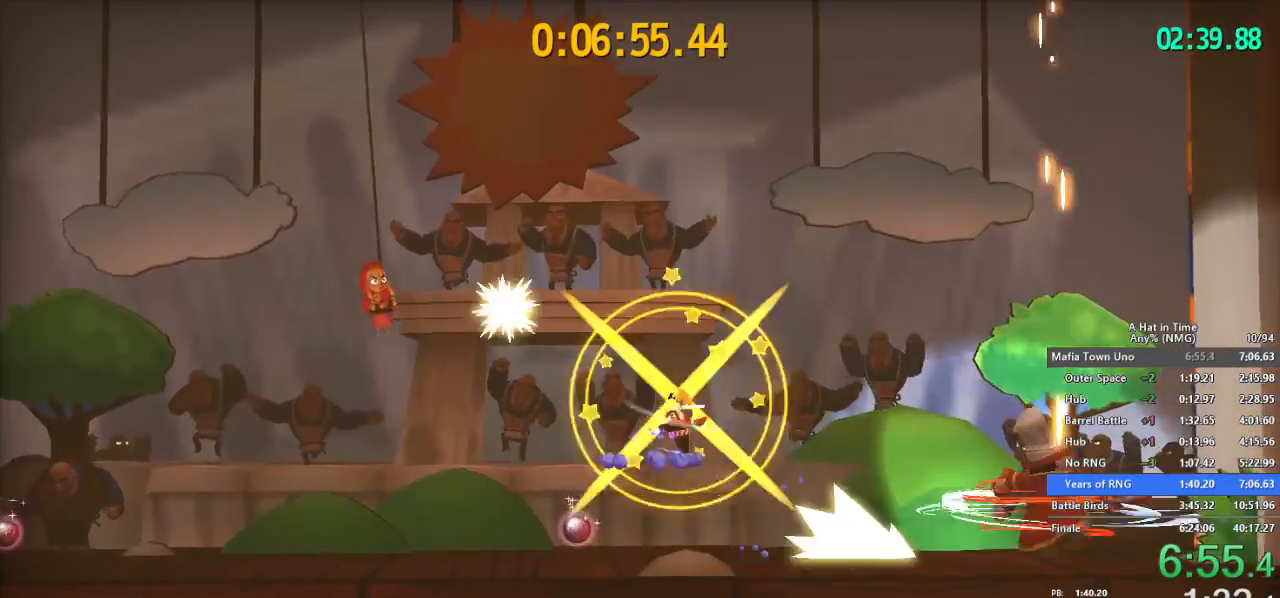
{"buttons": ["L2"], "left_stick": "left", "right_stick": "center", "button_events": [[33, "B", "up"], [33, "L2", "up"], [100, "L2", "down"], [167, "A", "down"], [250, "A", "up"]]}
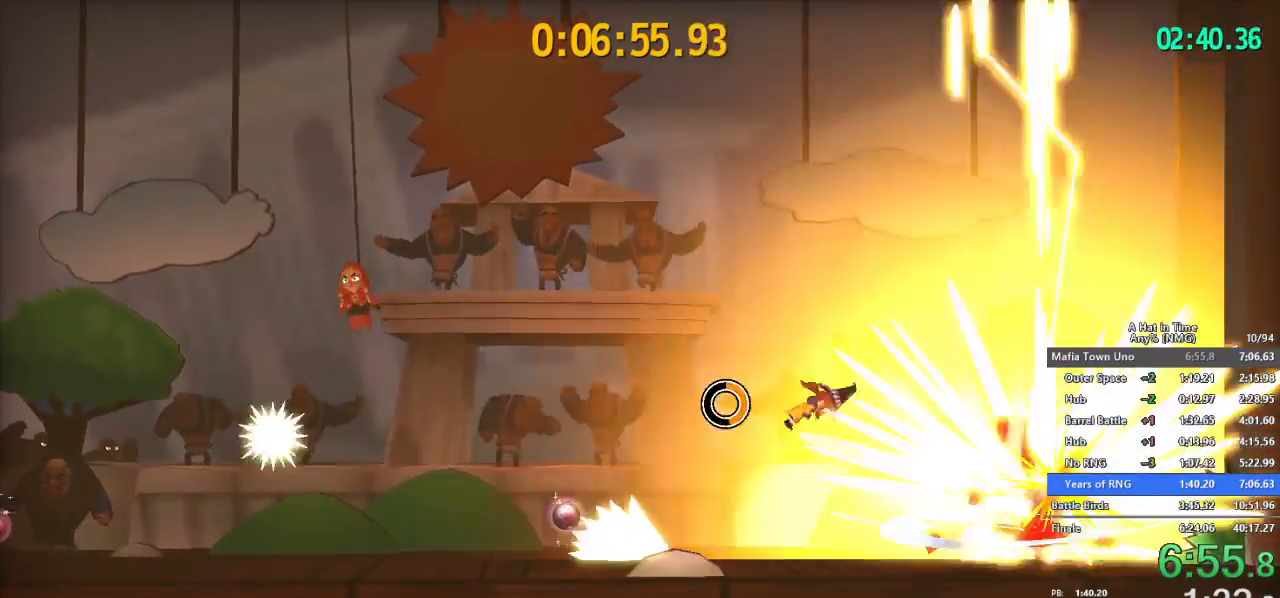
{"buttons": ["B", "L2"], "left_stick": "center", "right_stick": "center", "button_events": [[484, "B", "down"]]}
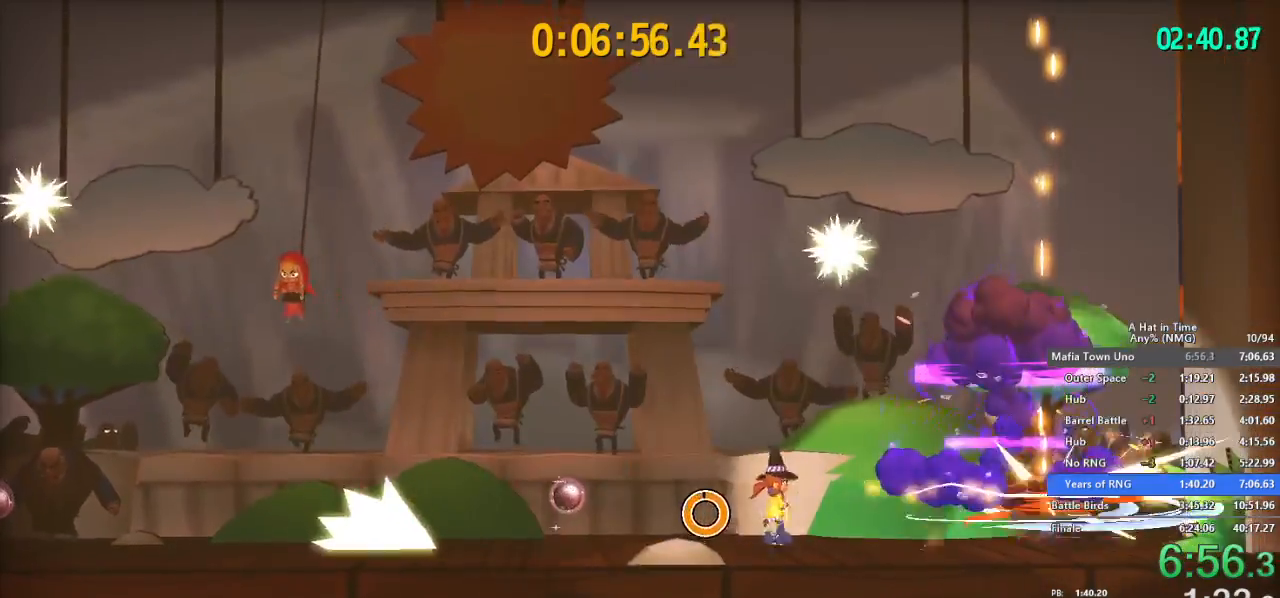
{"buttons": ["L2"], "left_stick": "center", "right_stick": "center", "button_events": [[217, "B", "up"]]}
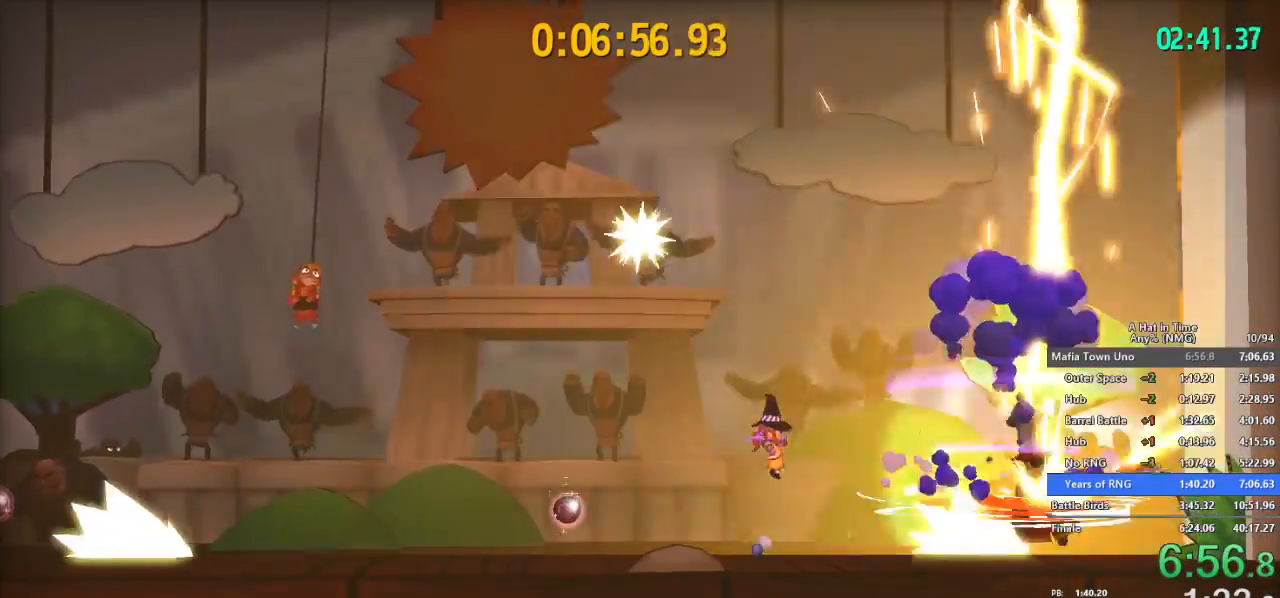
{"buttons": ["L2"], "left_stick": "center", "right_stick": "center", "button_events": [[67, "B", "down"], [184, "B", "up"], [300, "L2", "up"], [451, "L2", "down"]]}